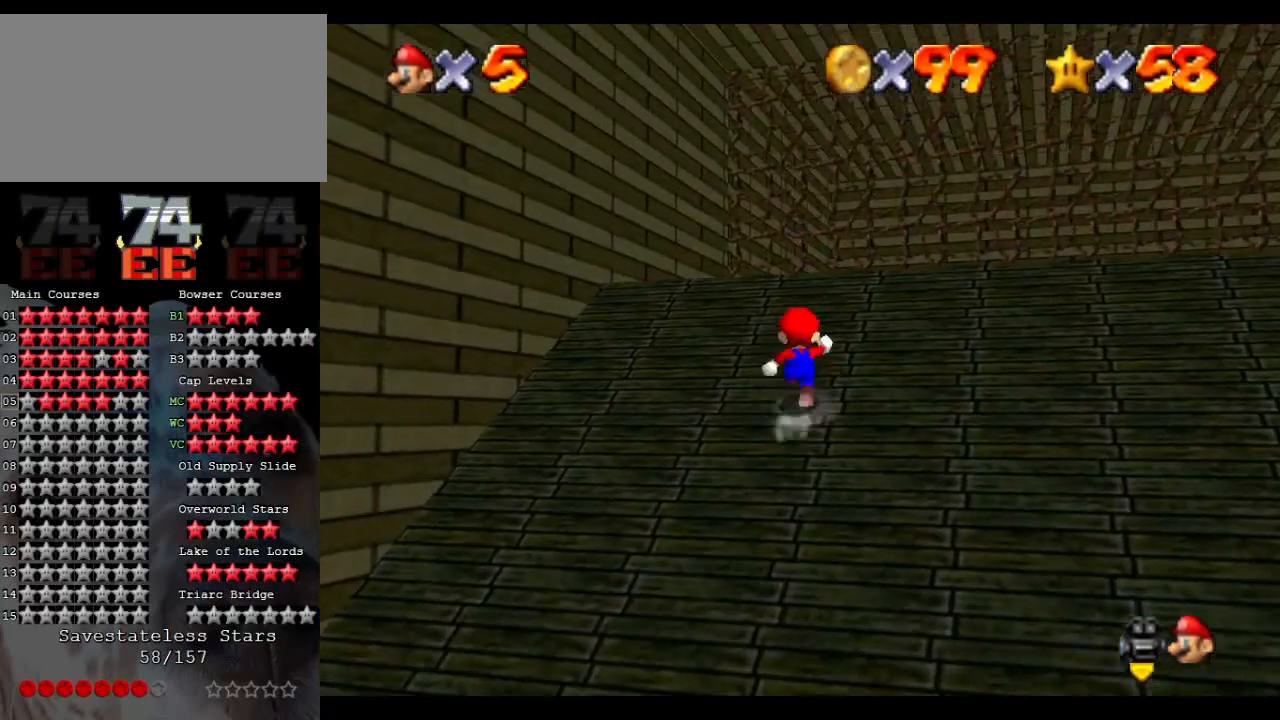
Gameplay with a controller (Nintendo layout); each line is a JSON object with the inputs held at the frame after it. "events" lists button and stick changes between this image and that frame as [ms after this image, input, new state], when the widget could be followed in between. Not read: L3 R3.
{"buttons": ["A", "B"], "left_stick": "up", "events": [[33, "B", "down"], [233, "B", "up"], [267, "B", "down"], [433, "B", "up"], [500, "B", "down"]]}
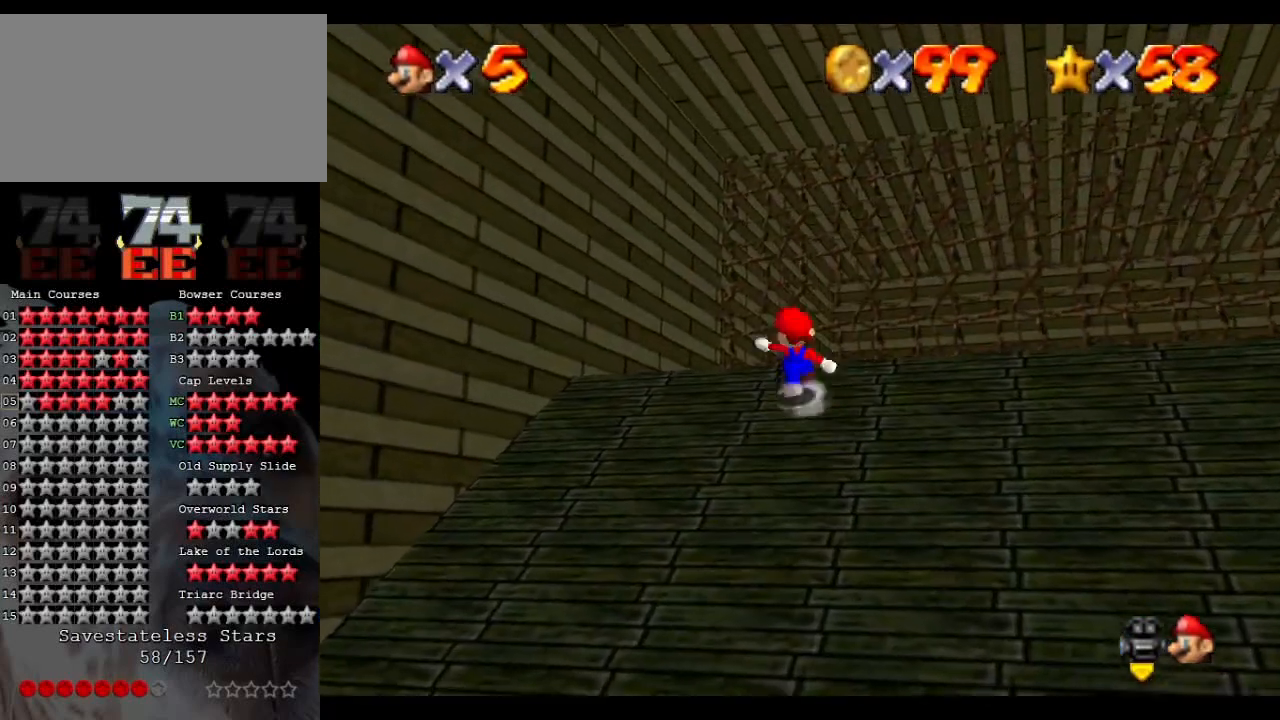
{"buttons": ["A", "B"], "left_stick": "up", "events": [[167, "B", "up"], [233, "B", "down"], [367, "B", "up"], [433, "B", "down"]]}
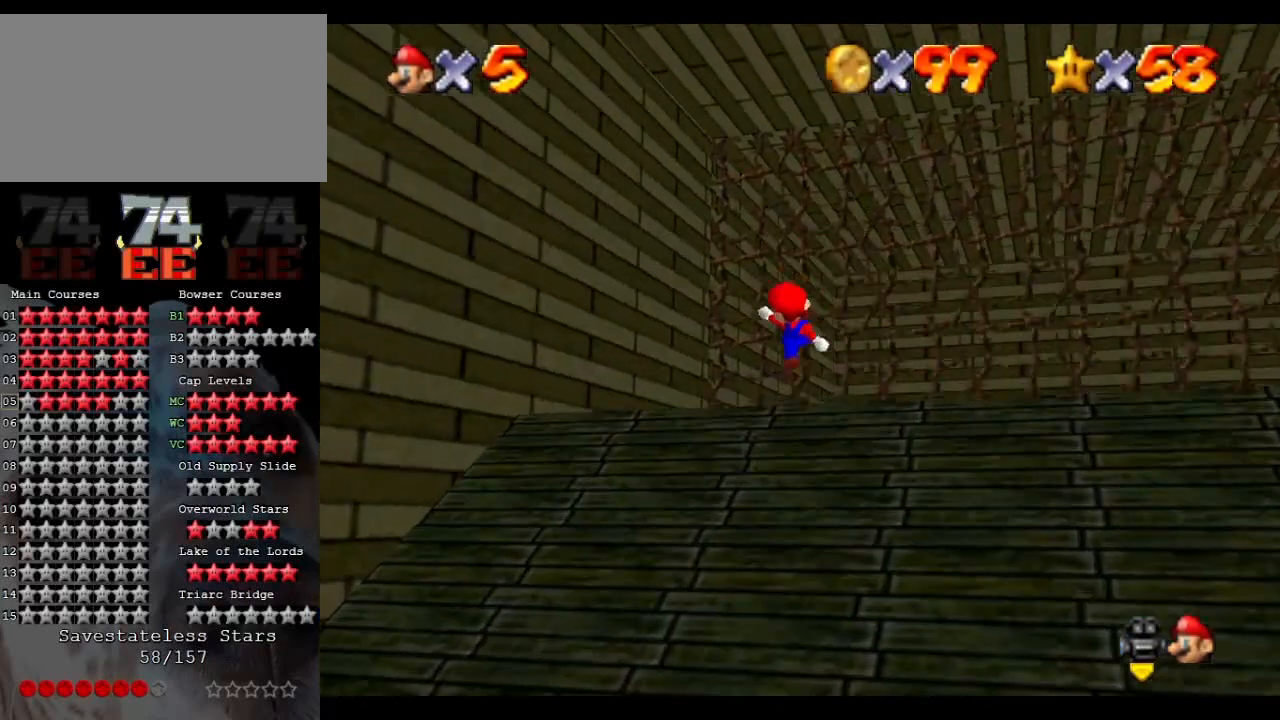
{"buttons": [], "left_stick": "center", "events": [[33, "B", "up"], [33, "left_stick", "up-left"], [67, "A", "up"], [167, "C_RIGHT", "down"], [267, "C_RIGHT", "up"], [333, "C_RIGHT", "down"], [467, "C_RIGHT", "up"], [500, "left_stick", "center"]]}
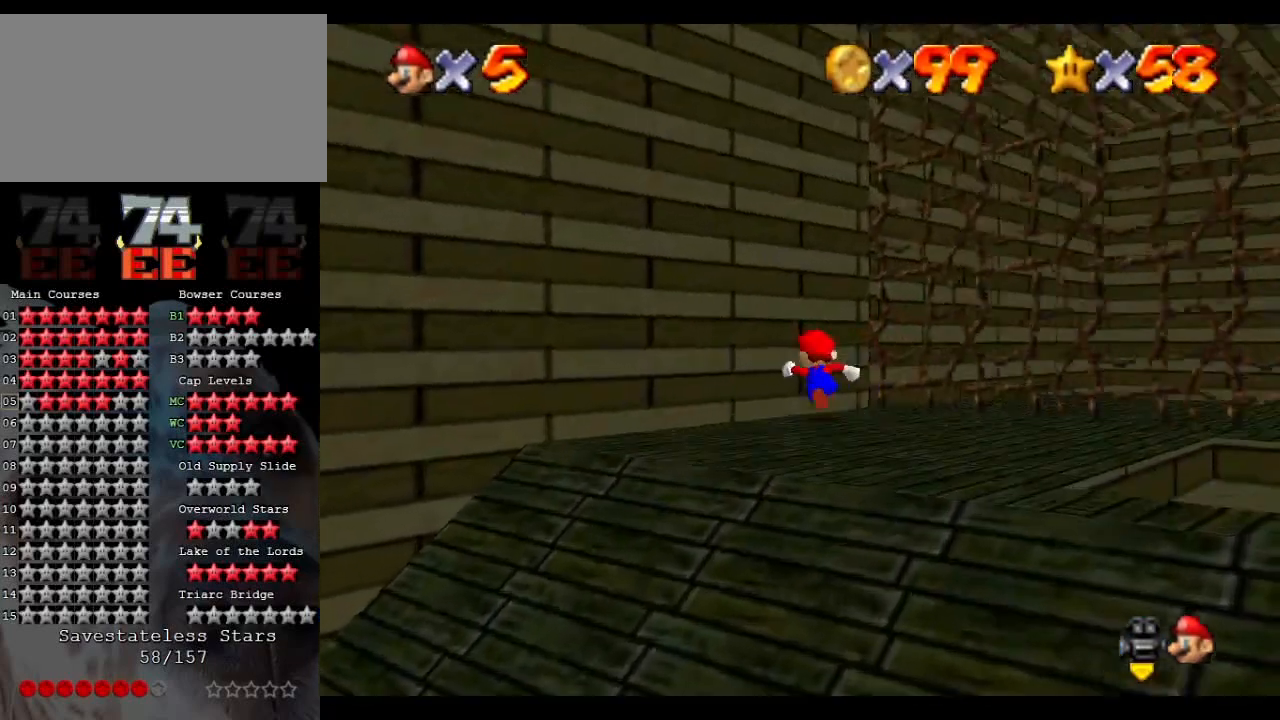
{"buttons": ["C_RIGHT"], "left_stick": "center", "events": [[33, "C_RIGHT", "down"], [67, "left_stick", "up-right"], [133, "C_RIGHT", "up"], [167, "left_stick", "center"], [200, "C_RIGHT", "down"], [267, "C_RIGHT", "up"], [333, "C_RIGHT", "down"], [467, "C_RIGHT", "up"], [500, "C_RIGHT", "down"]]}
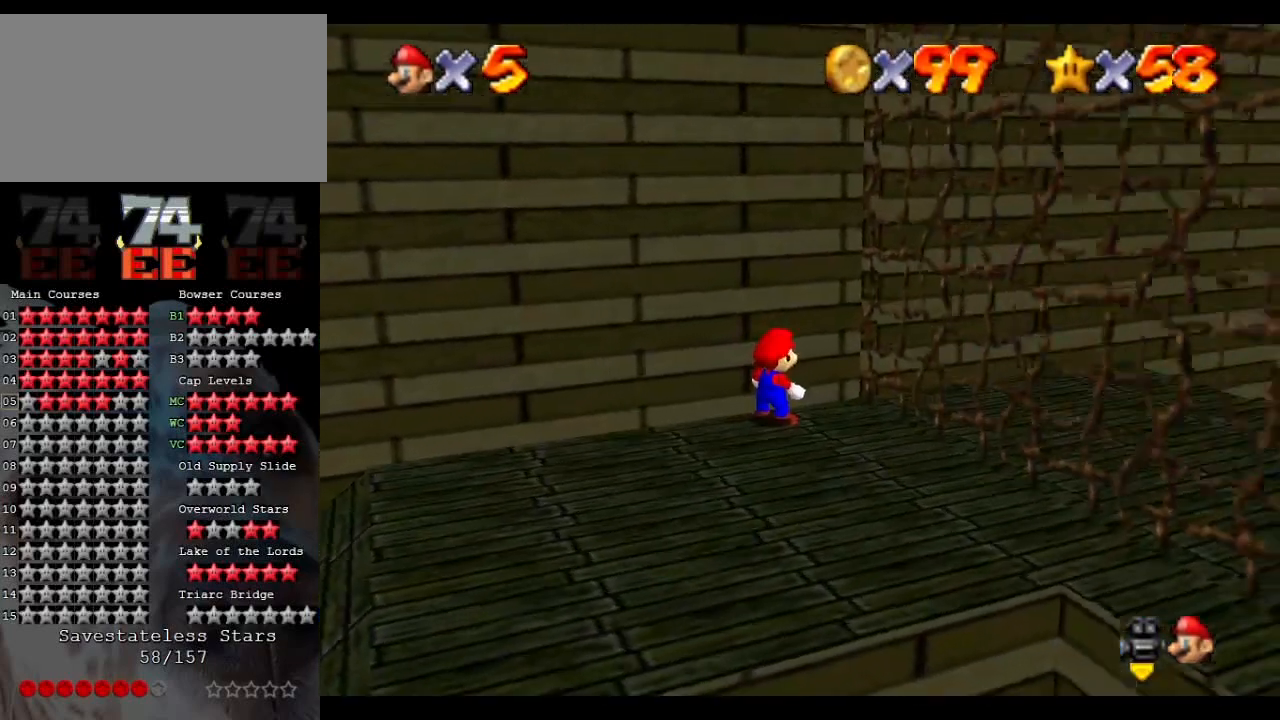
{"buttons": [], "left_stick": "up-left", "events": [[133, "C_RIGHT", "up"], [233, "C_RIGHT", "down"], [300, "C_RIGHT", "up"], [433, "left_stick", "up-left"]]}
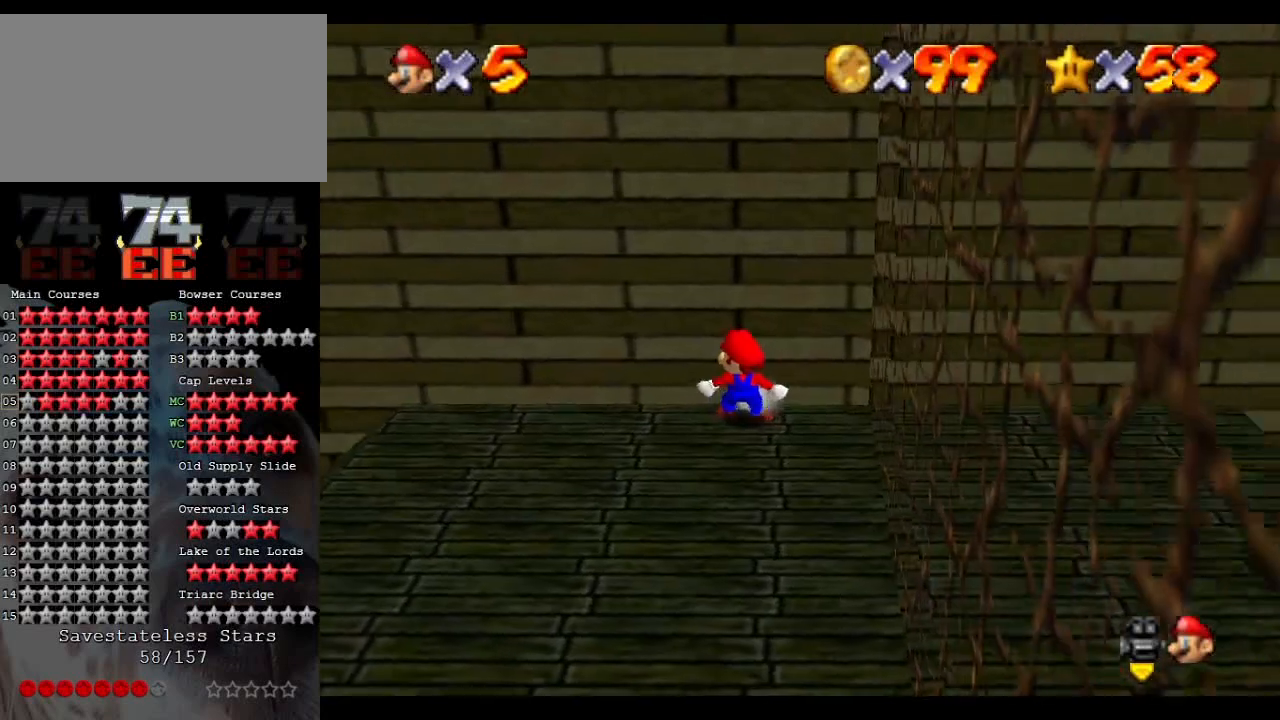
{"buttons": [], "left_stick": "up-left", "events": []}
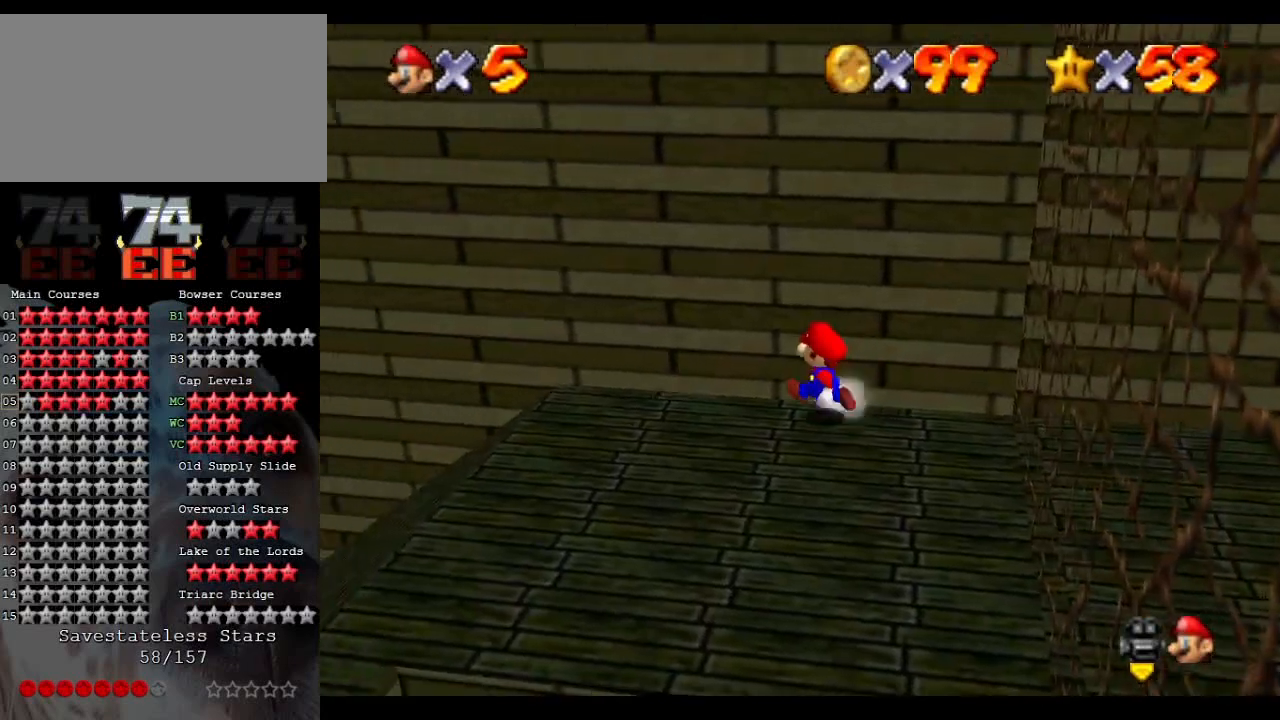
{"buttons": [], "left_stick": "up-left", "events": []}
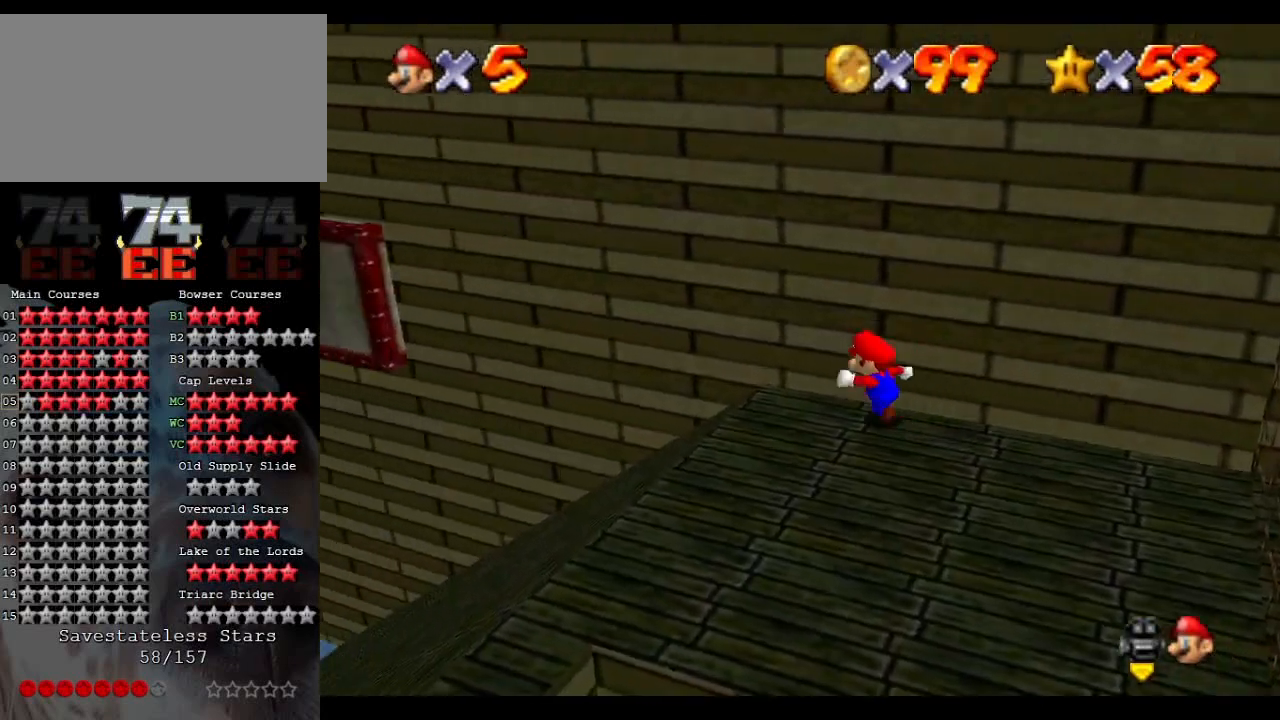
{"buttons": ["A", "L1"], "left_stick": "up-left", "events": [[300, "A", "down"], [300, "L1", "down"]]}
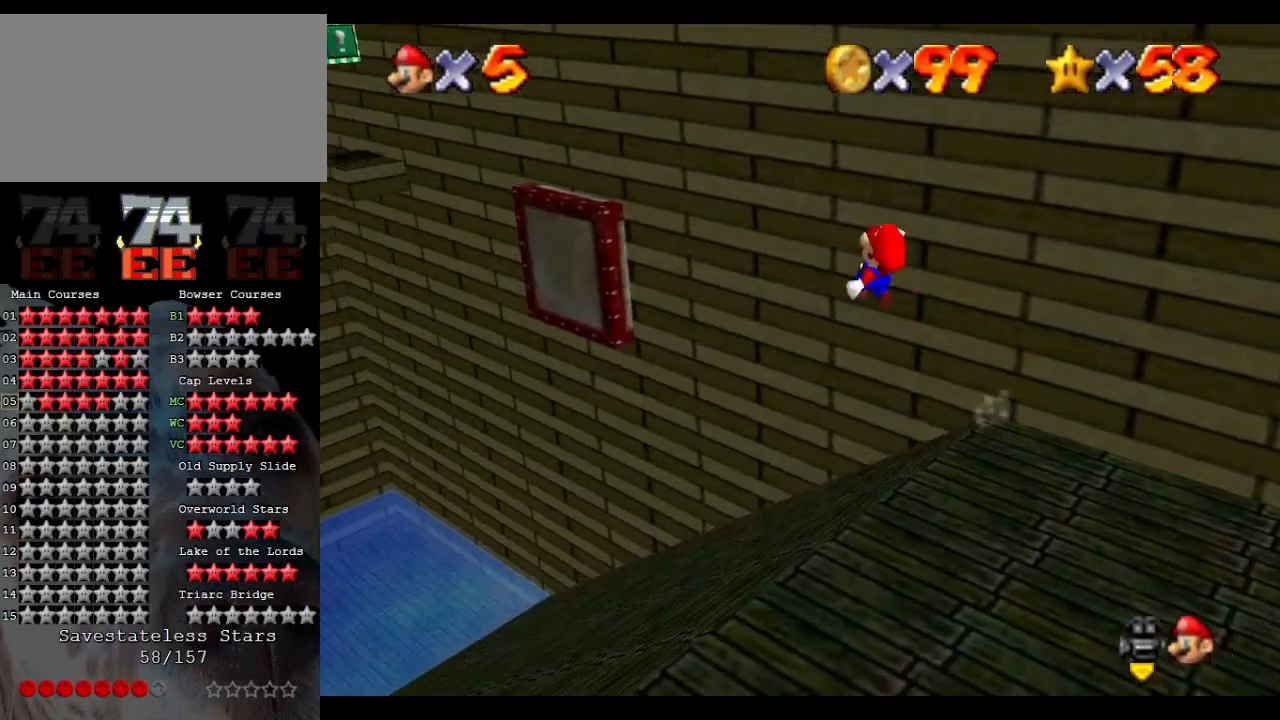
{"buttons": ["L1"], "left_stick": "right", "events": [[267, "A", "up"], [267, "left_stick", "up"], [400, "A", "down"], [400, "left_stick", "right"], [500, "A", "up"]]}
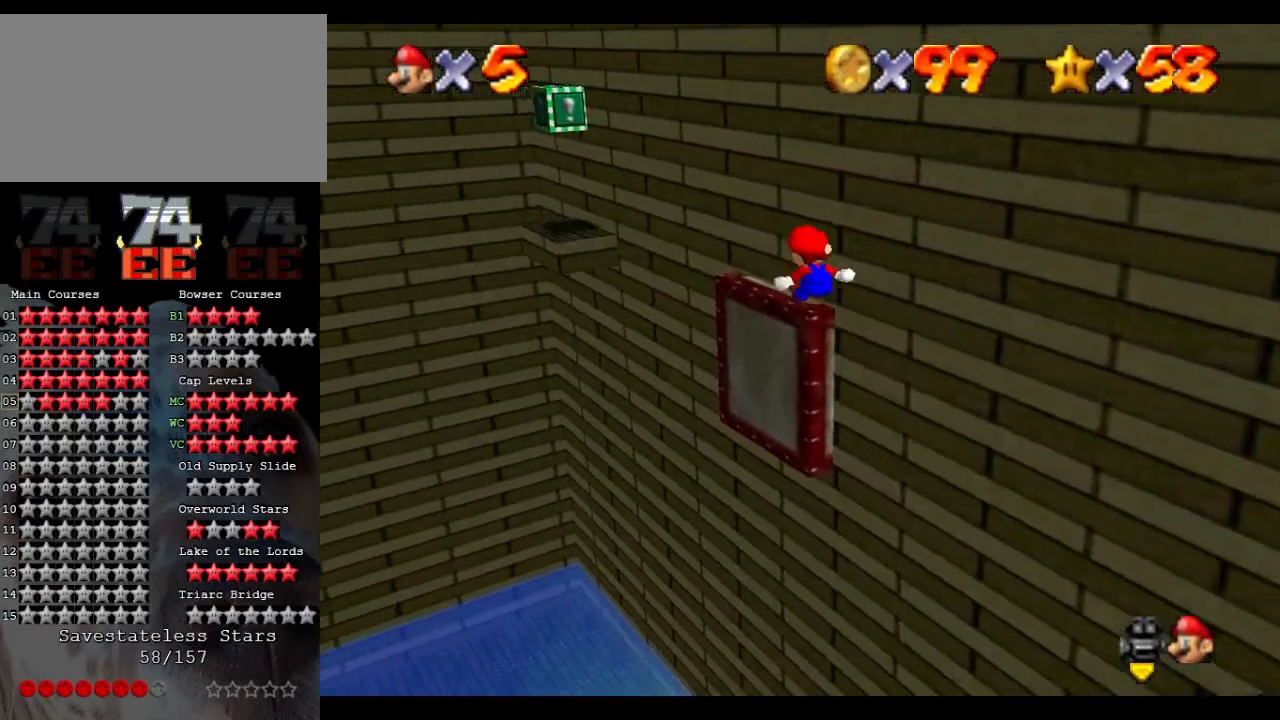
{"buttons": ["L1"], "left_stick": "right", "events": [[133, "A", "down"], [200, "A", "up"], [233, "A", "down"], [367, "A", "up"]]}
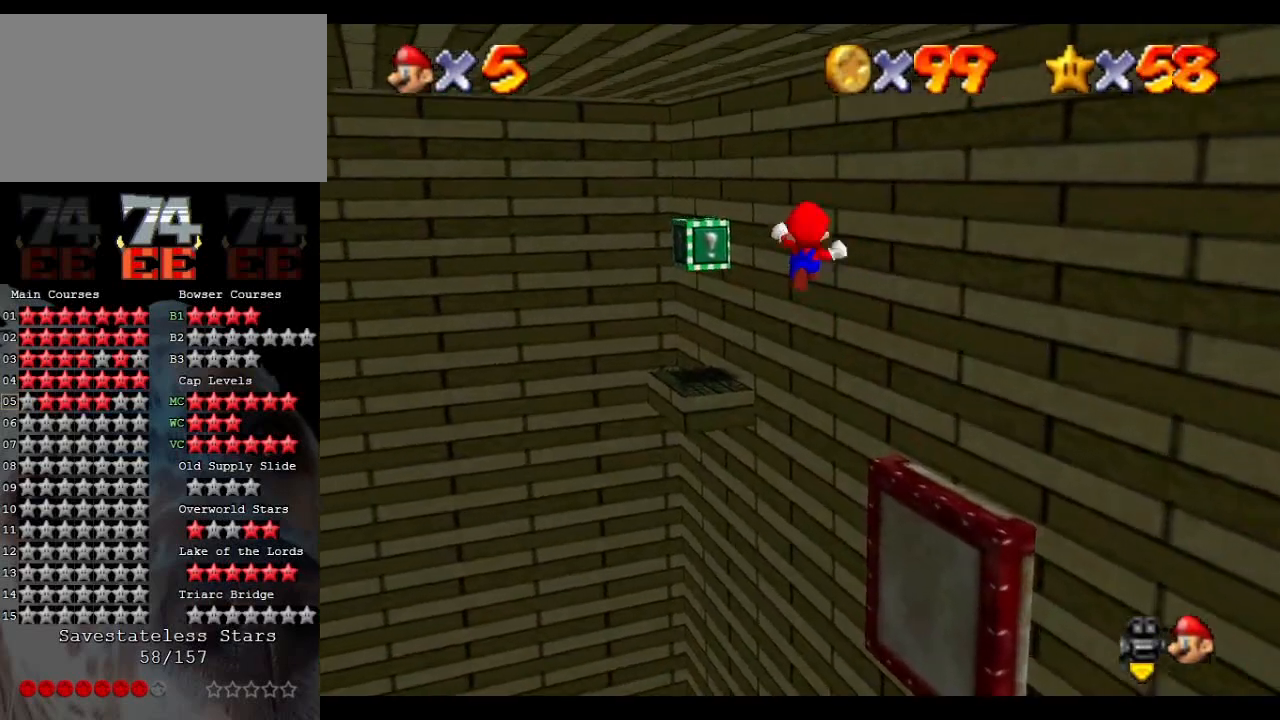
{"buttons": [], "left_stick": "down-right", "events": [[200, "left_stick", "down-right"], [400, "L1", "up"]]}
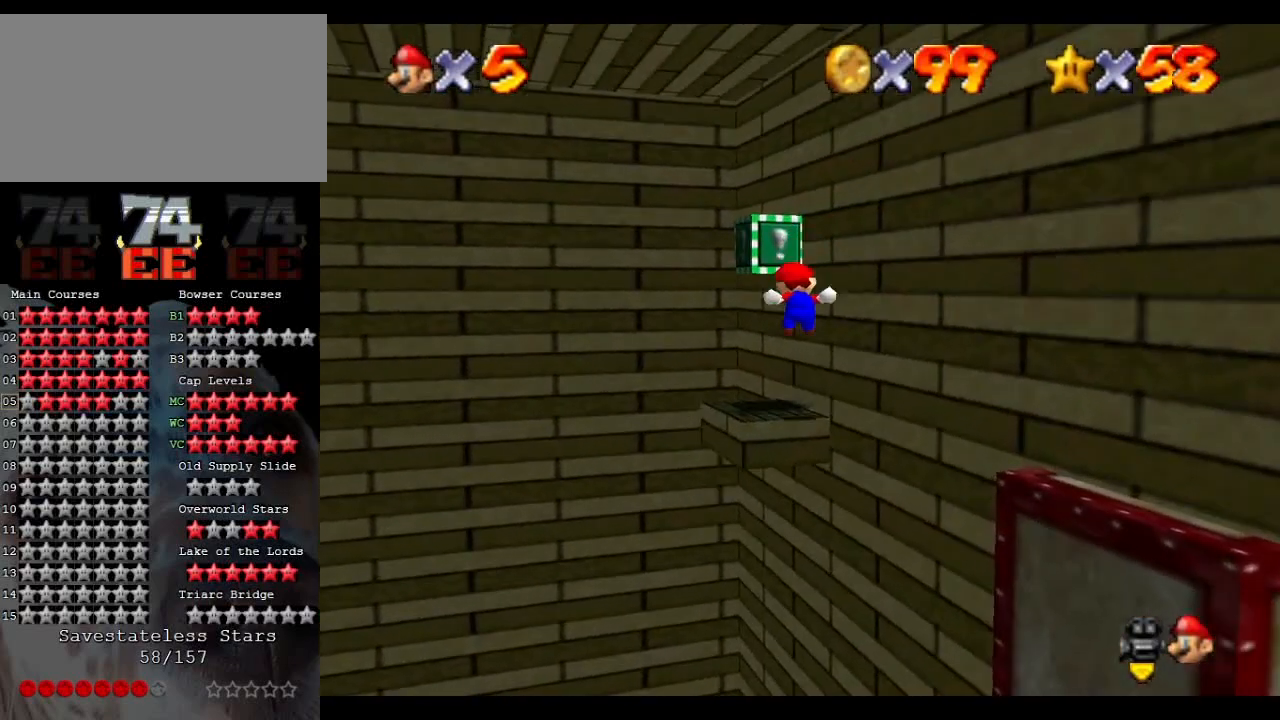
{"buttons": [], "left_stick": "center", "events": [[67, "left_stick", "center"]]}
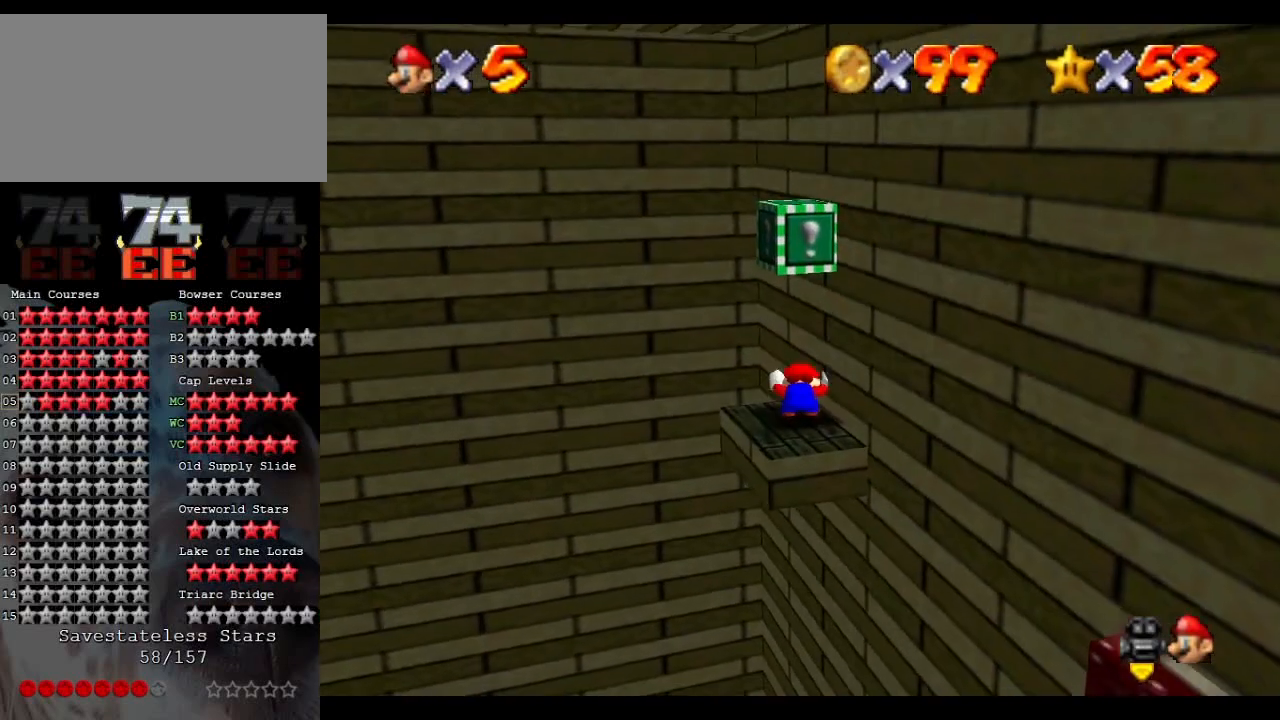
{"buttons": ["C_LEFT"], "left_stick": "center", "events": [[67, "C_LEFT", "down"], [200, "C_LEFT", "up"], [267, "C_LEFT", "down"], [333, "C_LEFT", "up"], [433, "C_LEFT", "down"]]}
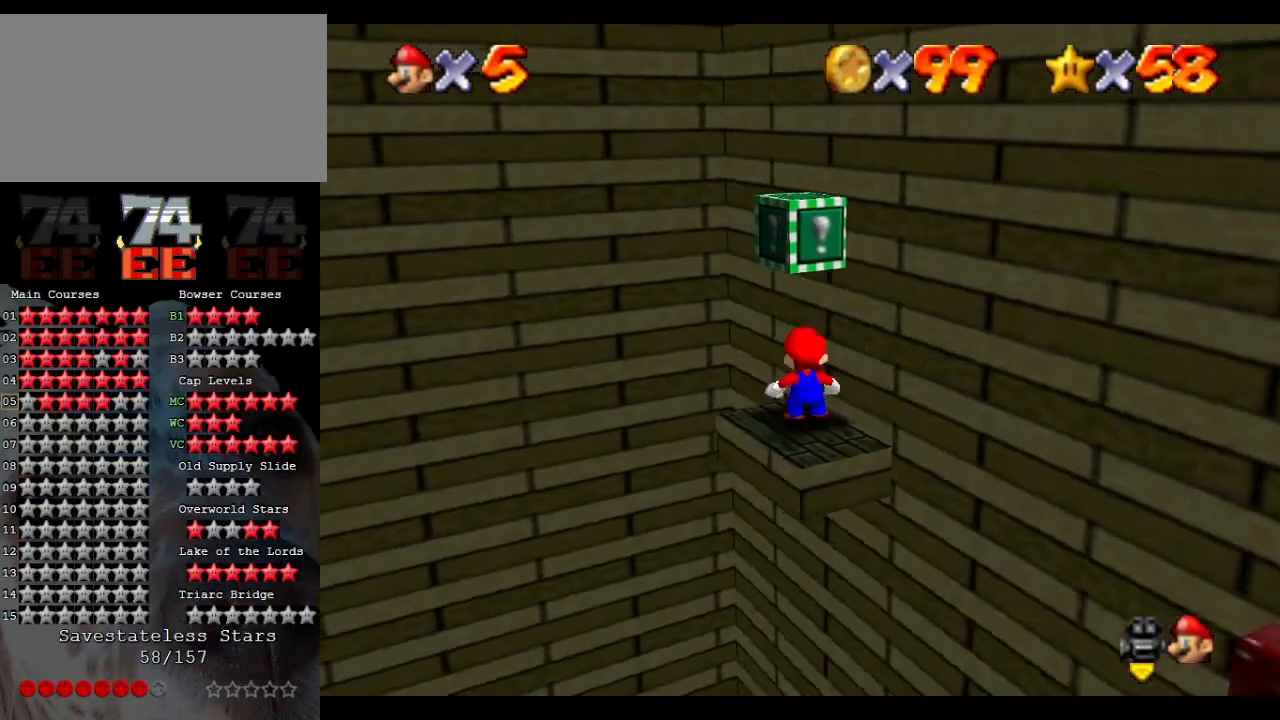
{"buttons": [], "left_stick": "center", "events": [[33, "C_LEFT", "up"], [100, "C_LEFT", "down"], [233, "C_LEFT", "up"]]}
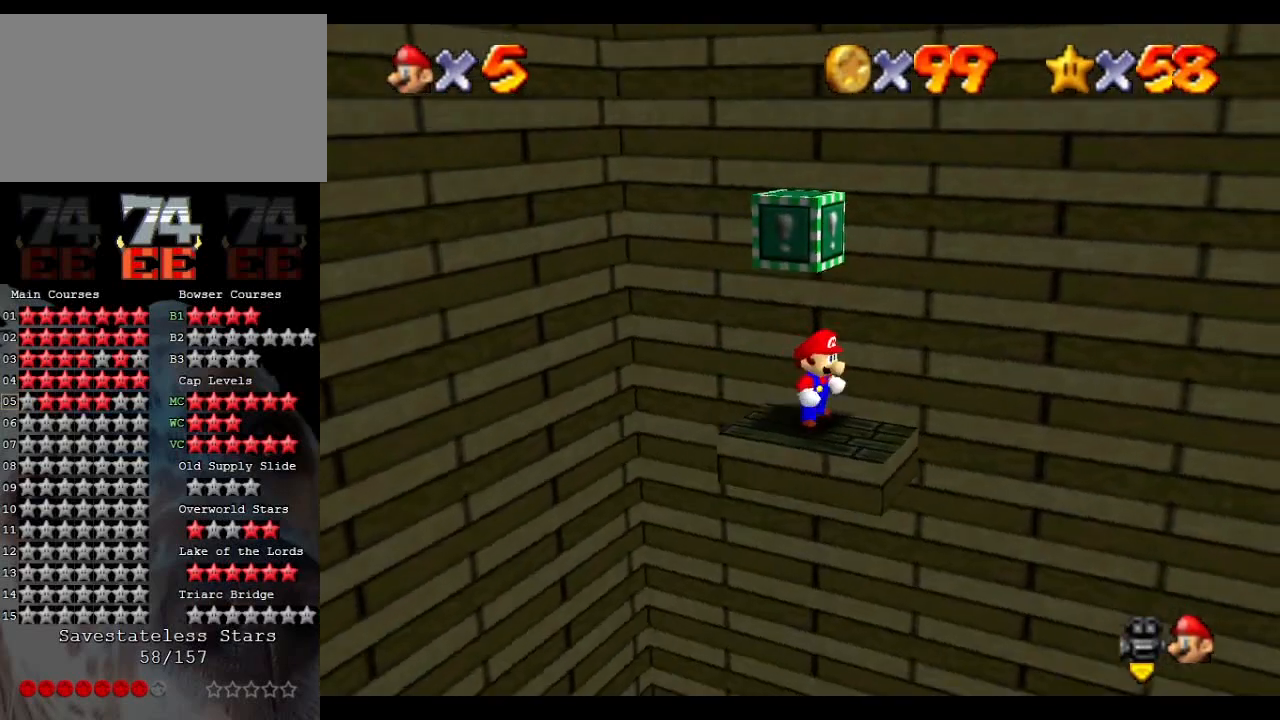
{"buttons": [], "left_stick": "left", "events": [[300, "A", "down"], [433, "A", "up"], [467, "left_stick", "left"]]}
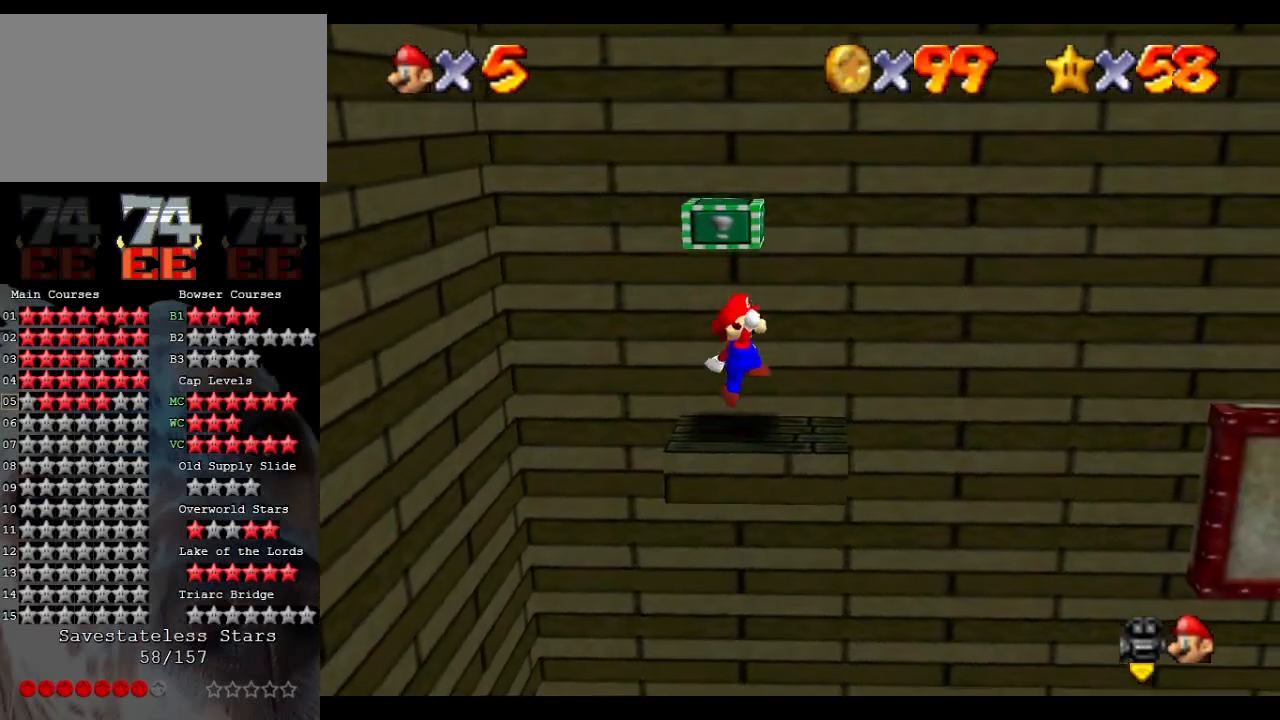
{"buttons": [], "left_stick": "center", "events": [[33, "left_stick", "center"], [233, "A", "down"], [400, "A", "up"]]}
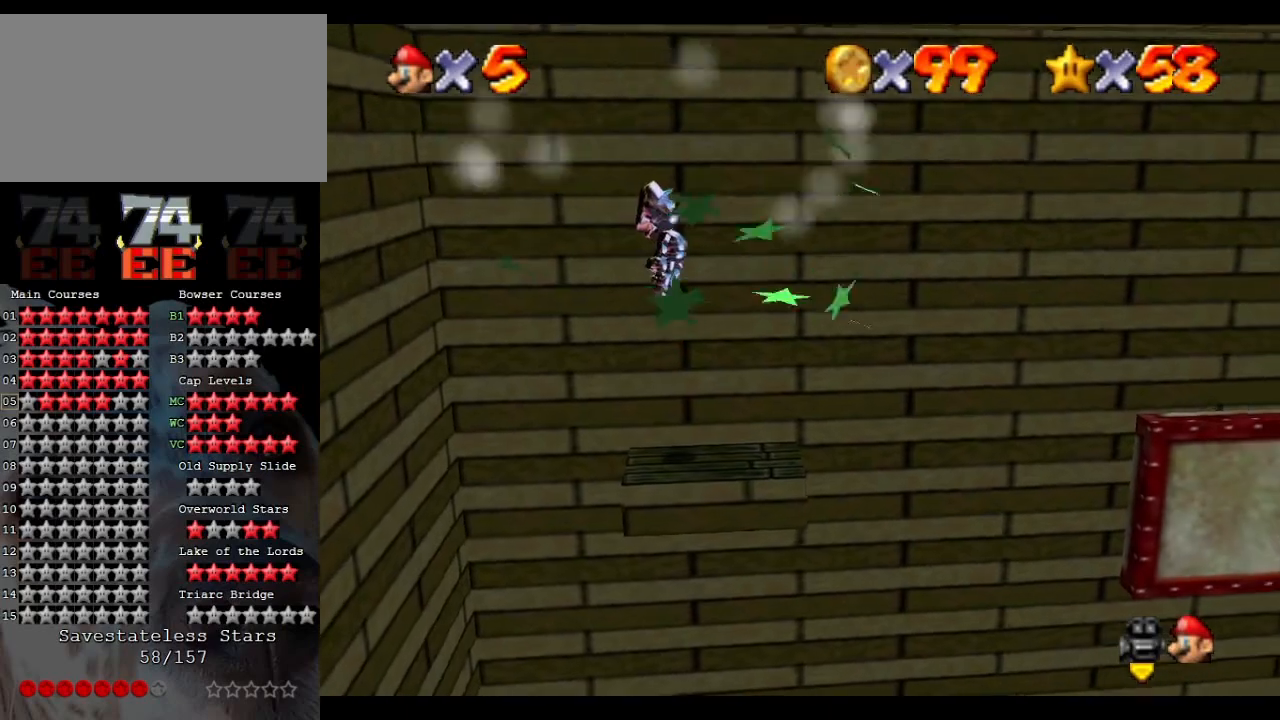
{"buttons": [], "left_stick": "right", "events": [[467, "left_stick", "right"]]}
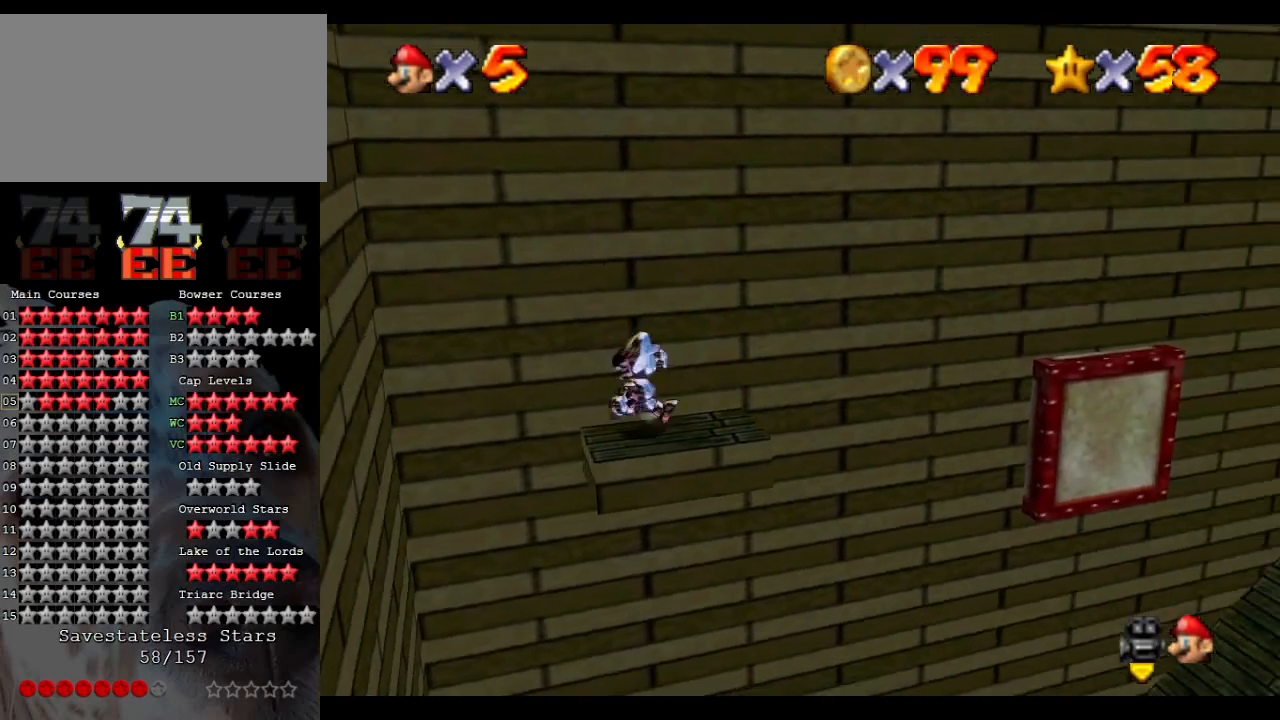
{"buttons": ["A", "L1"], "left_stick": "up-right", "events": [[300, "L1", "down"], [367, "left_stick", "up-right"], [400, "A", "down"]]}
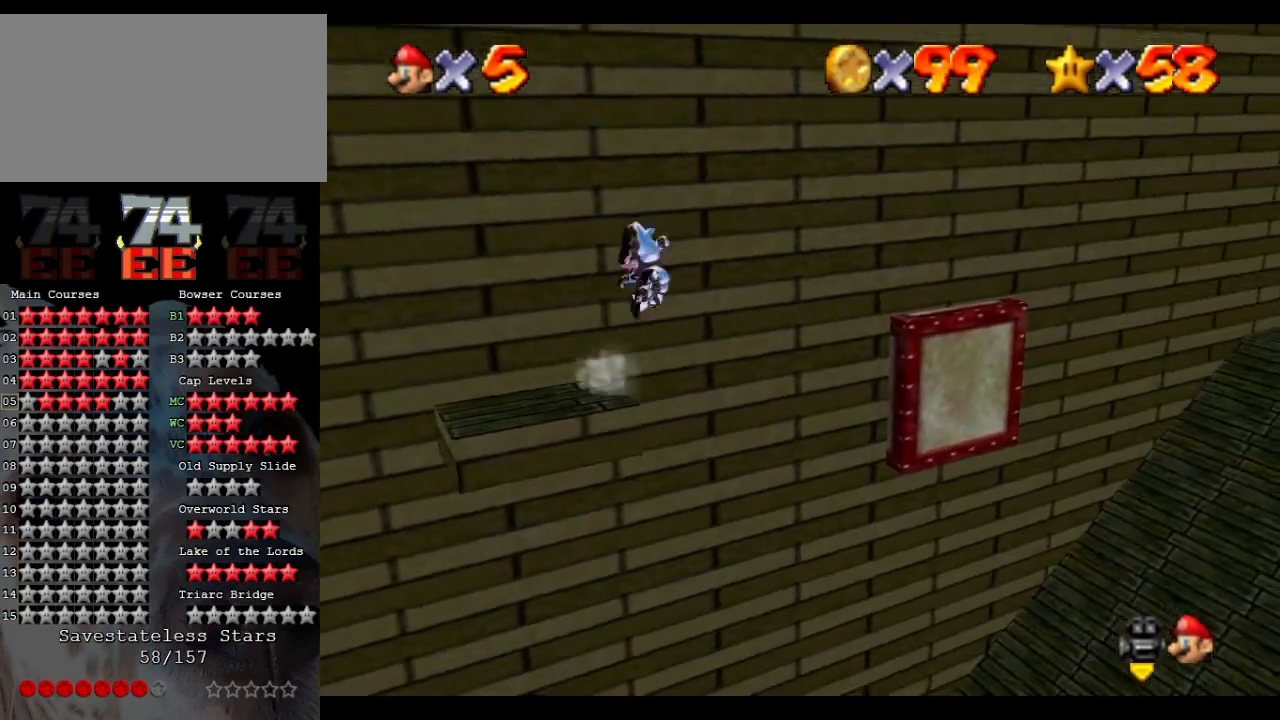
{"buttons": ["A", "L1"], "left_stick": "up-right", "events": []}
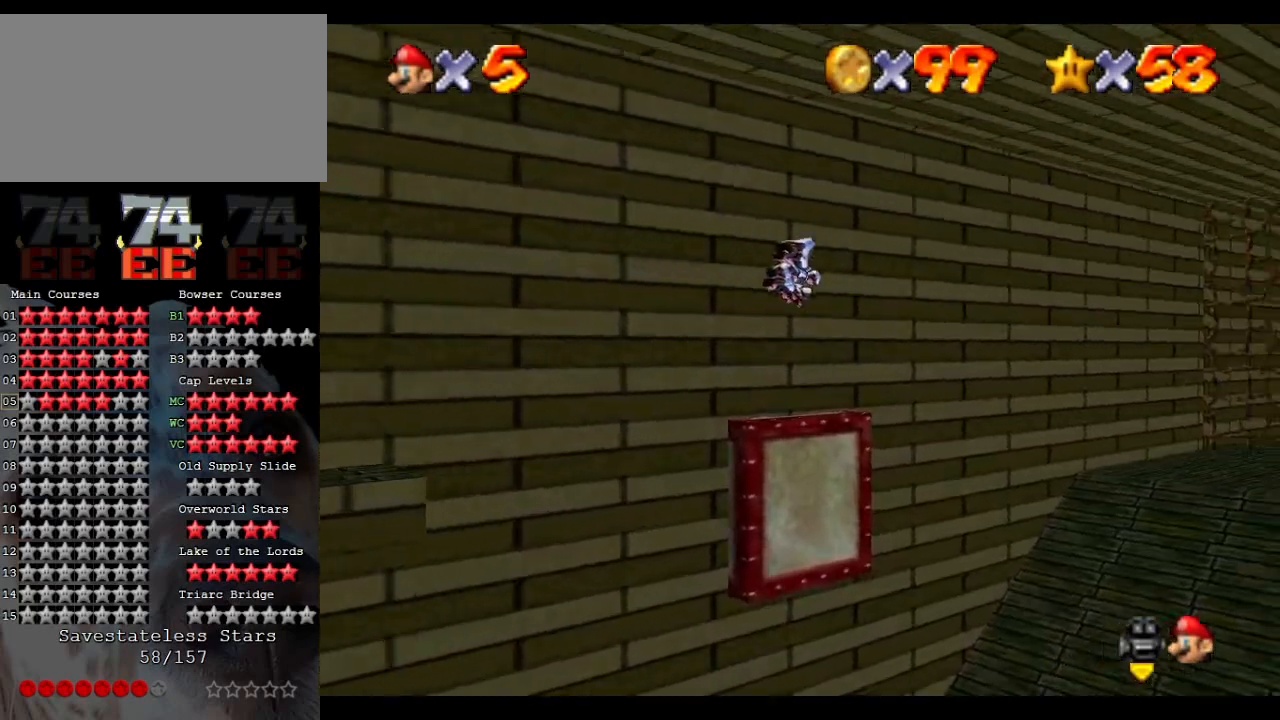
{"buttons": ["A"], "left_stick": "up-right", "events": [[233, "L1", "up"]]}
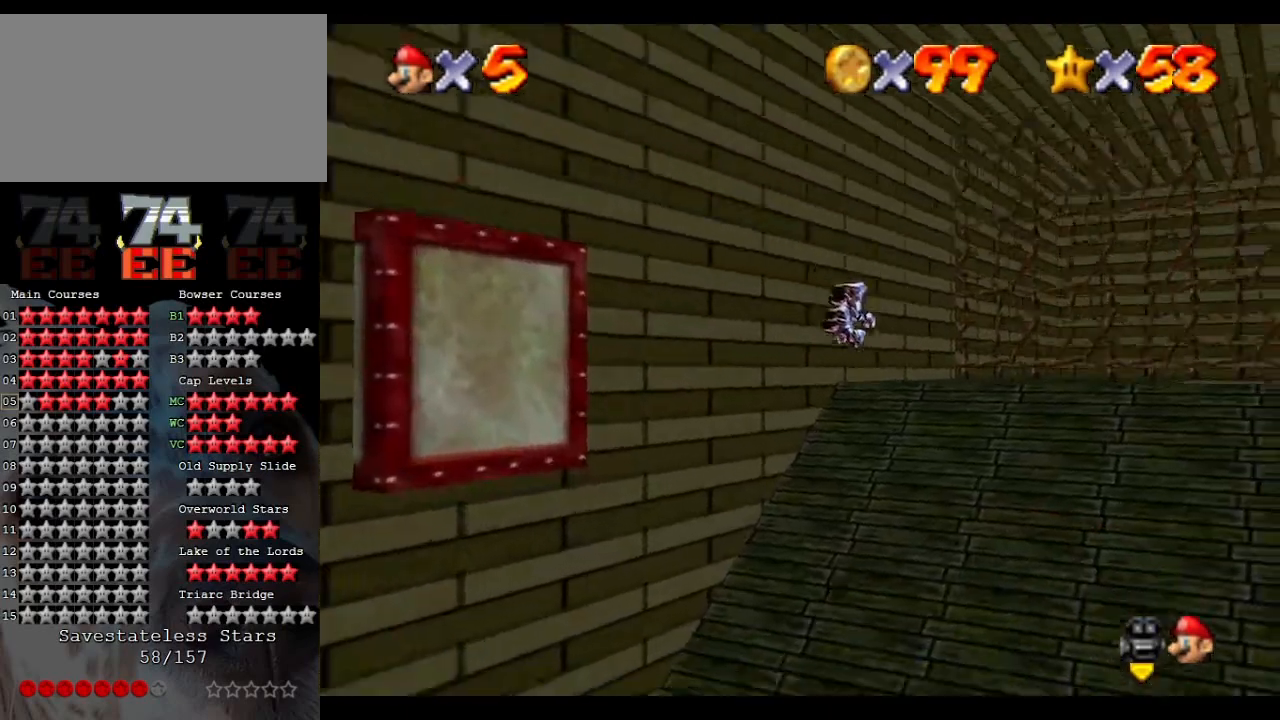
{"buttons": ["A"], "left_stick": "up-right", "events": []}
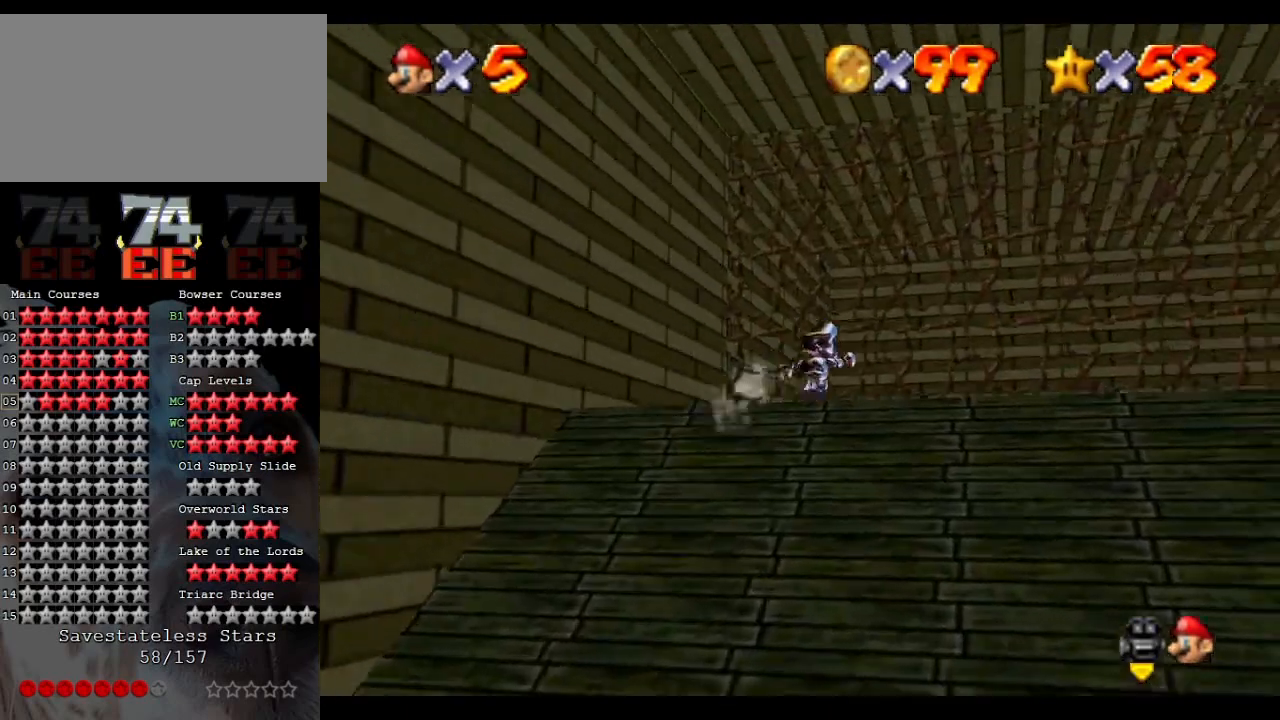
{"buttons": ["A"], "left_stick": "up-right", "events": [[133, "left_stick", "up"], [333, "left_stick", "up-right"]]}
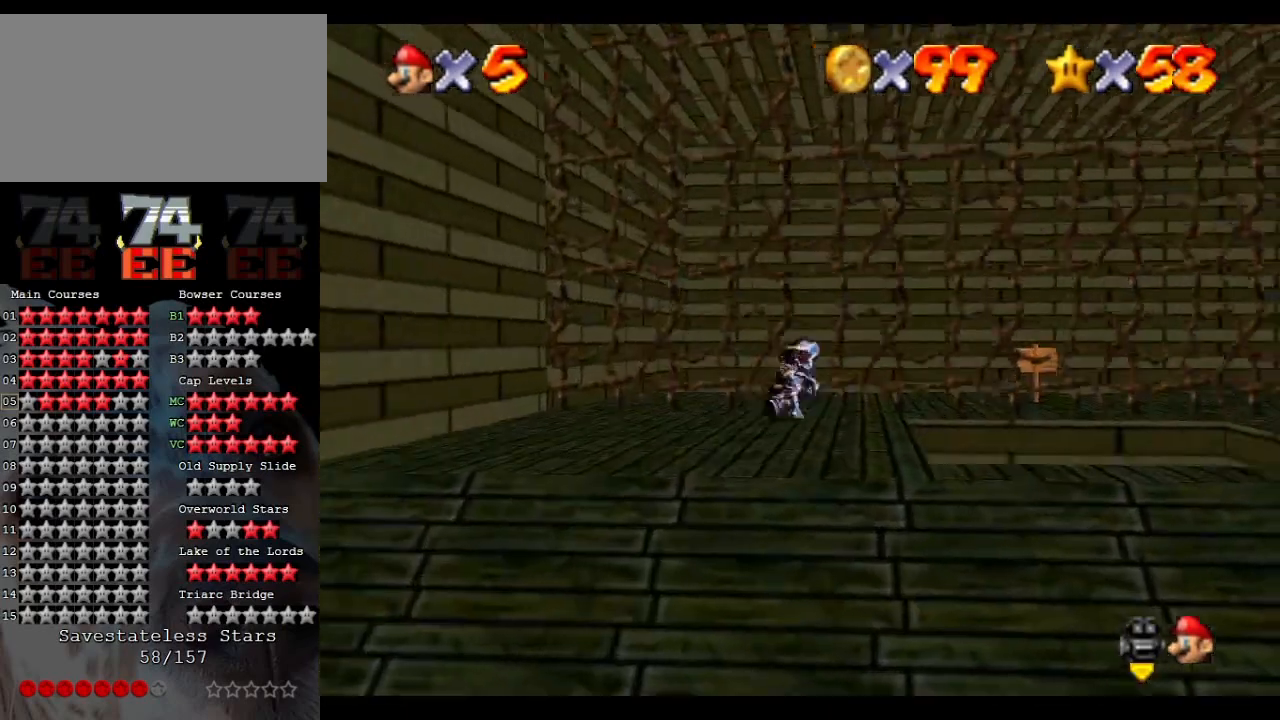
{"buttons": [], "left_stick": "up-right", "events": [[267, "A", "up"]]}
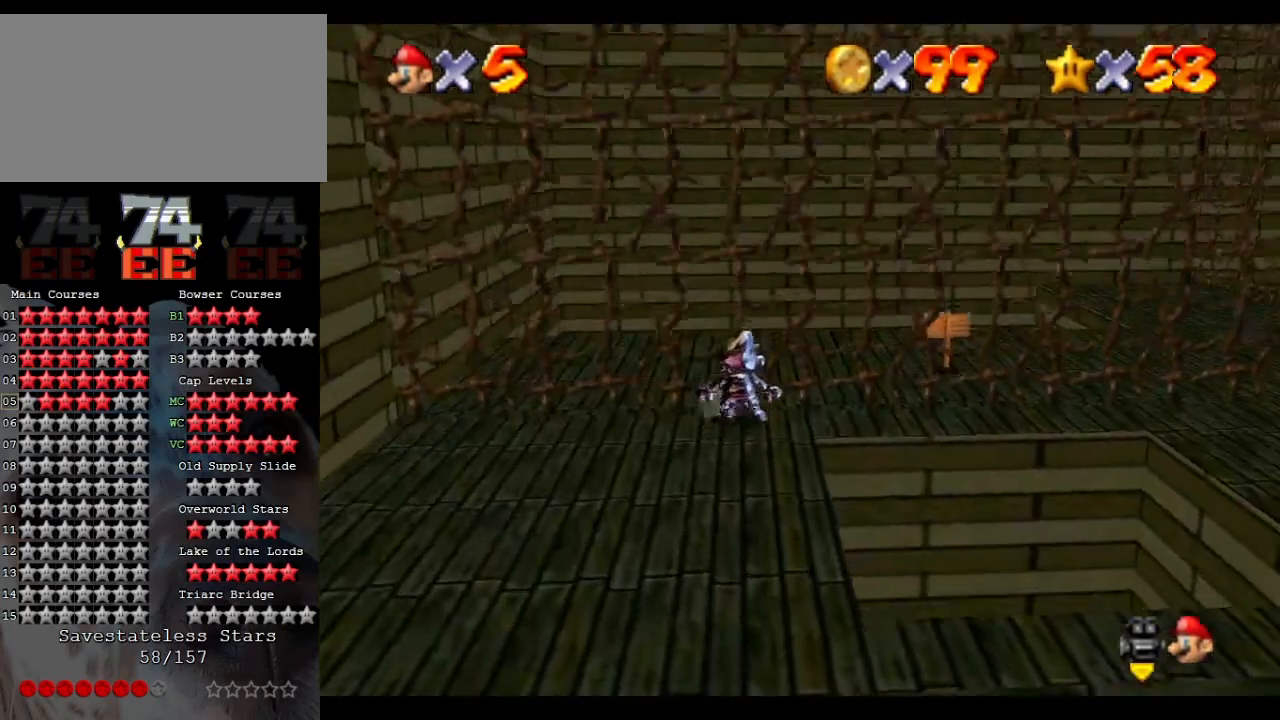
{"buttons": [], "left_stick": "up-right", "events": []}
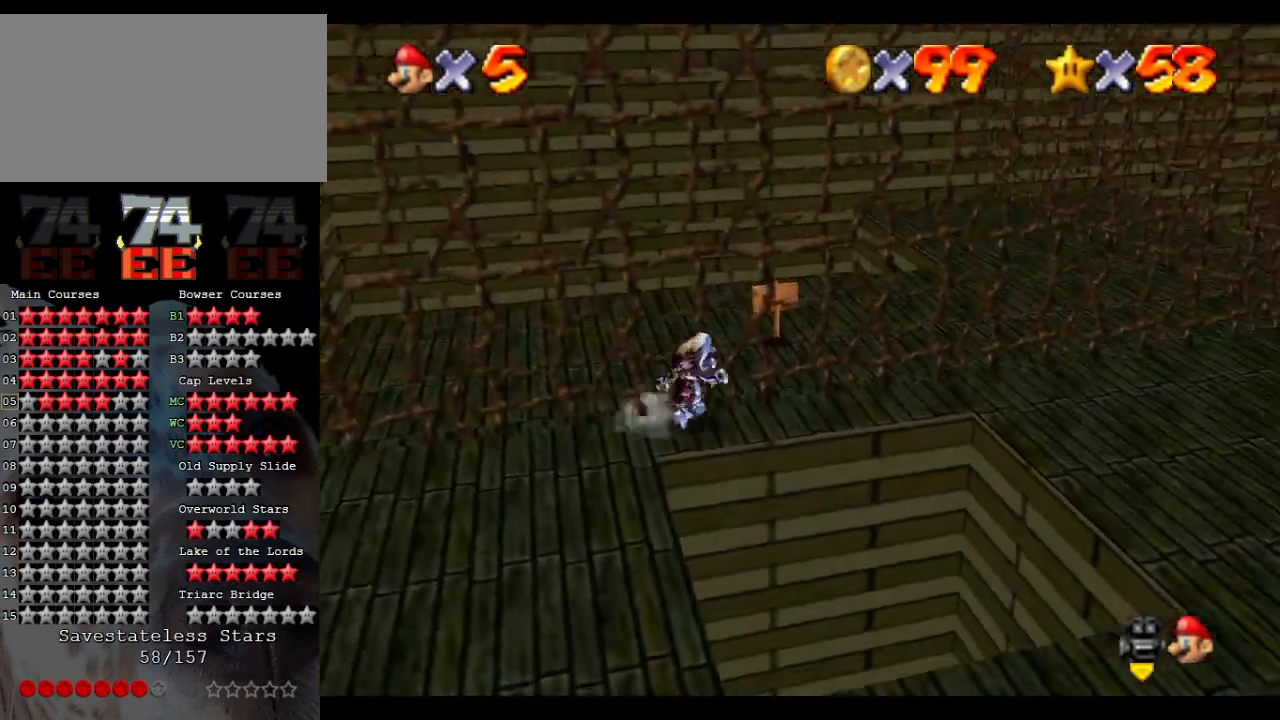
{"buttons": [], "left_stick": "center", "events": [[200, "left_stick", "center"], [233, "C_LEFT", "down"], [300, "C_LEFT", "up"], [400, "C_LEFT", "down"], [500, "C_LEFT", "up"]]}
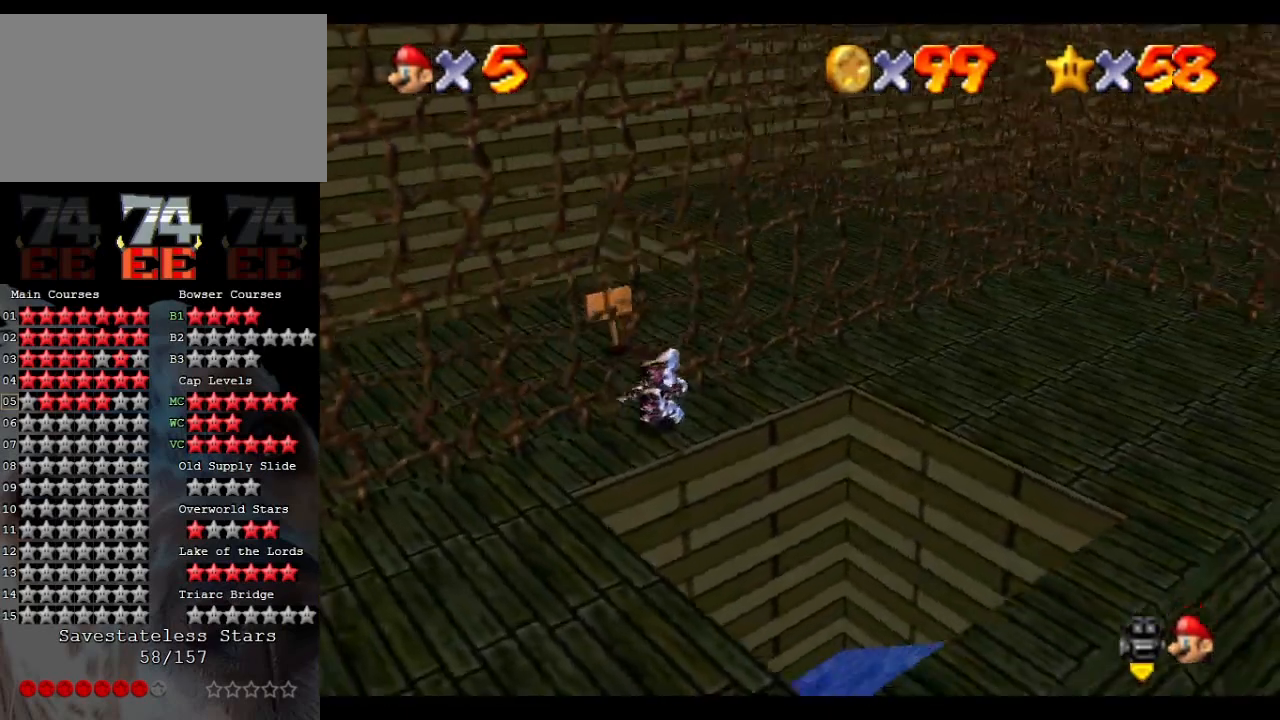
{"buttons": [], "left_stick": "center", "events": []}
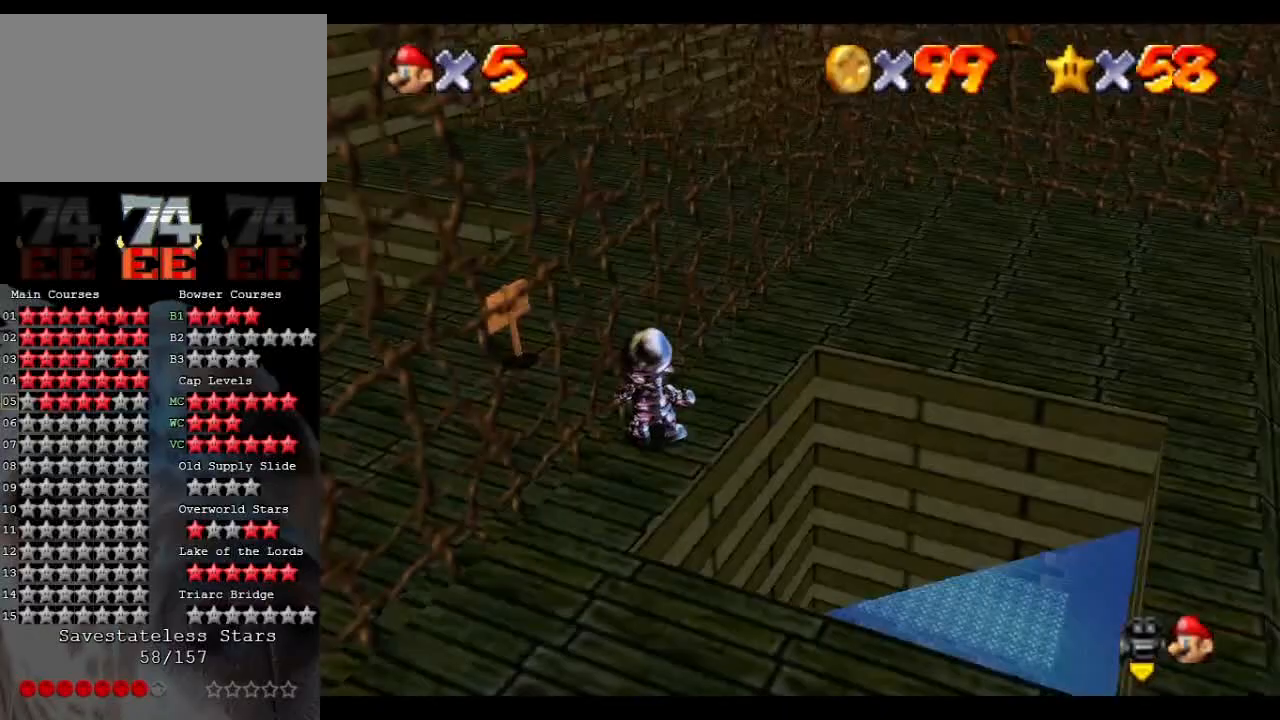
{"buttons": [], "left_stick": "right", "events": [[167, "left_stick", "right"], [233, "A", "down"], [367, "A", "up"]]}
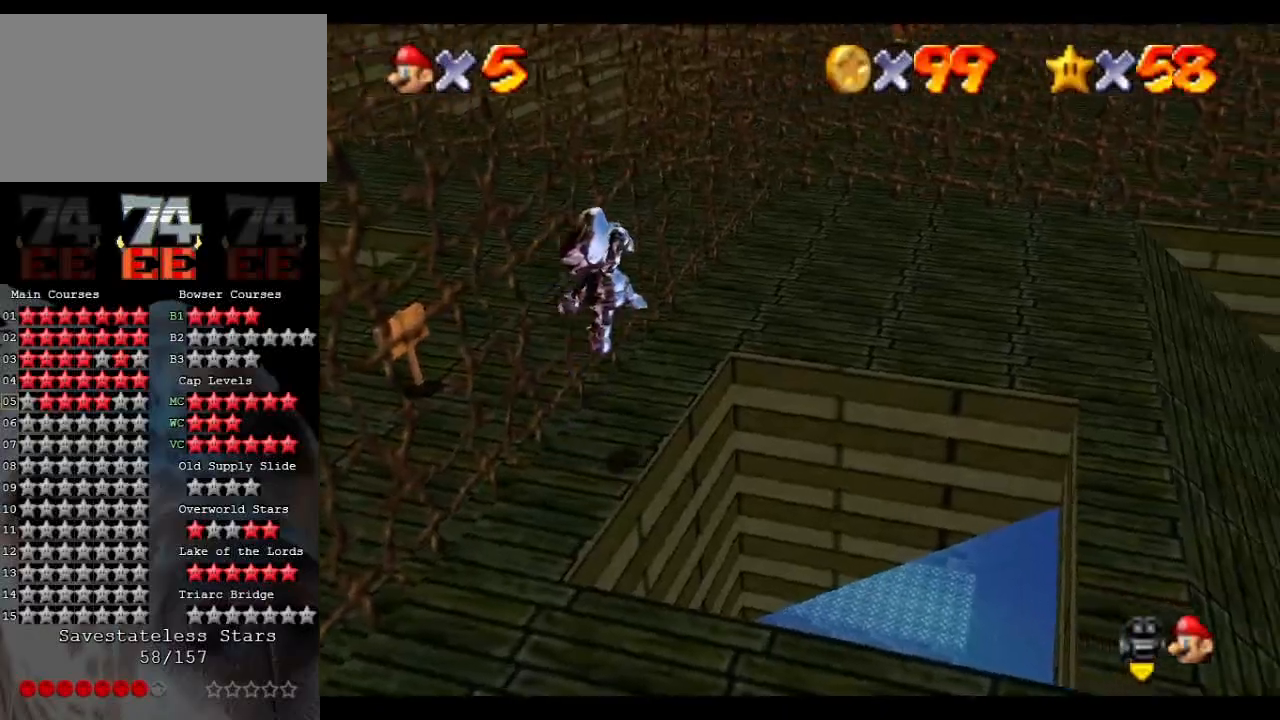
{"buttons": [], "left_stick": "right", "events": []}
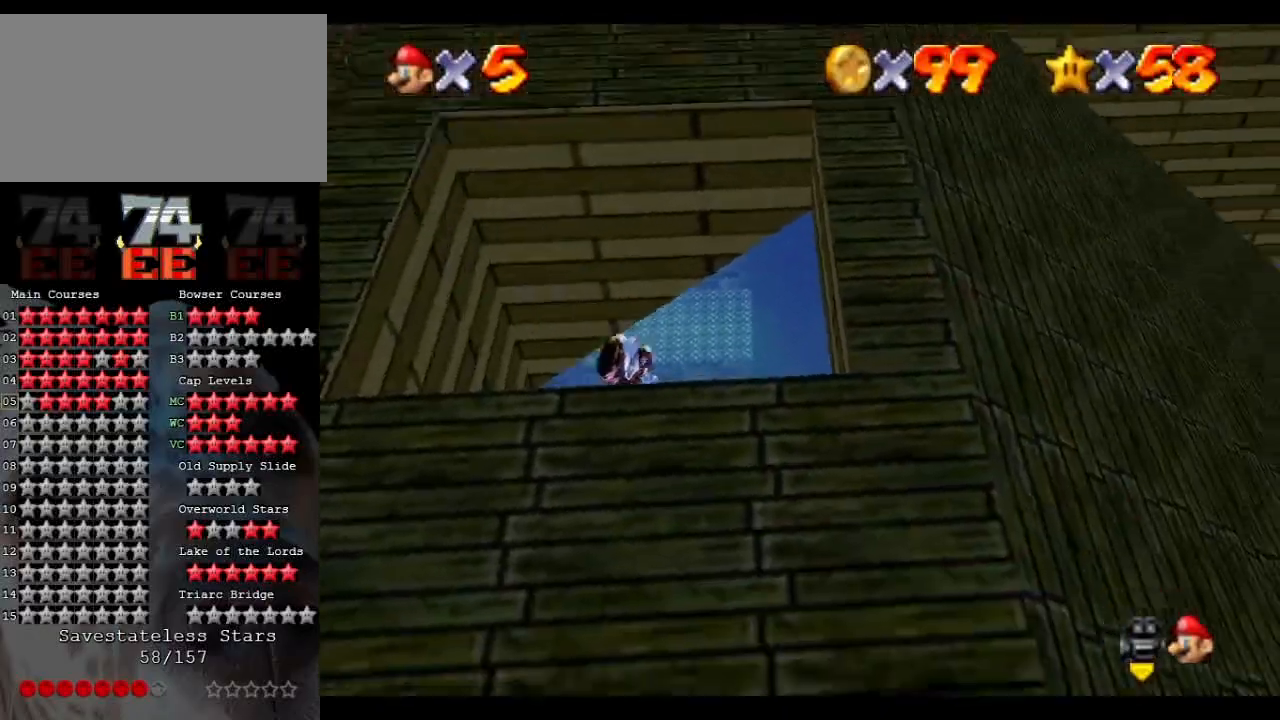
{"buttons": [], "left_stick": "center", "events": [[167, "B", "down"], [200, "left_stick", "center"], [267, "B", "up"]]}